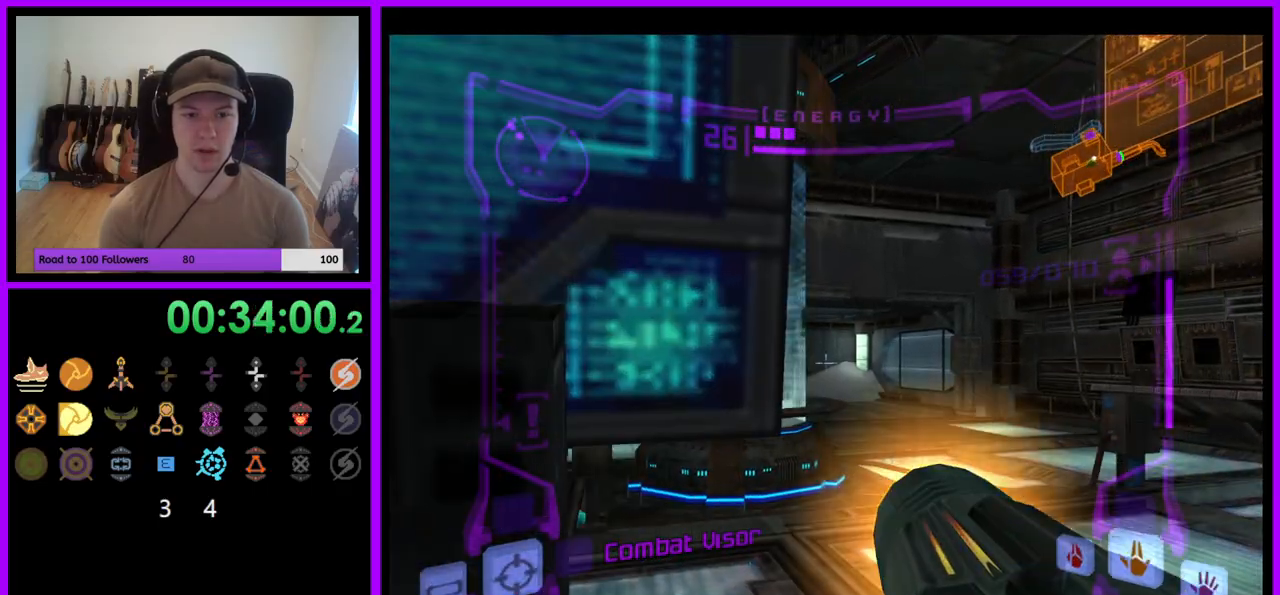
Gameplay with a controller (Nintendo layout); each line is a JSON object with the inputs held at the frame after it. "events" lists button and stick changes between this image and that frame as [ms after this image, input, new state], when the widget could be followed in between. Not read: L3 R3.
{"buttons": ["R1"], "left_stick": "left", "right_stick": "center", "events": [[150, "L1", "up"], [183, "R1", "down"], [283, "left_stick", "left"]]}
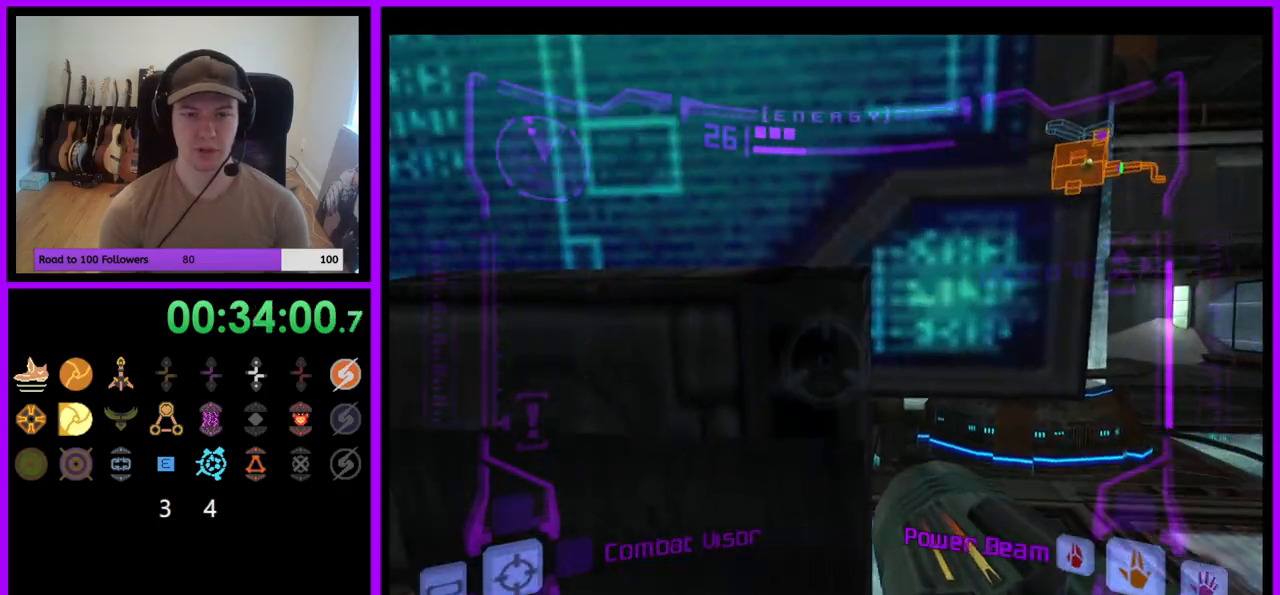
{"buttons": ["R1"], "left_stick": "left", "right_stick": "center", "events": []}
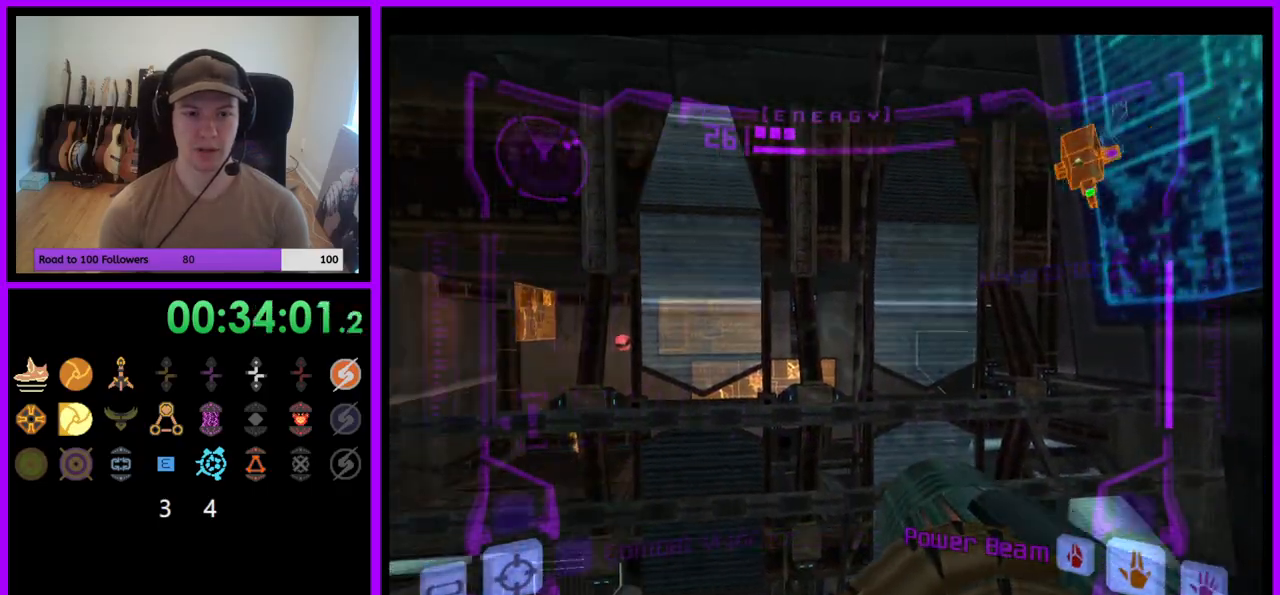
{"buttons": ["R1"], "left_stick": "center", "right_stick": "center", "events": [[400, "left_stick", "center"]]}
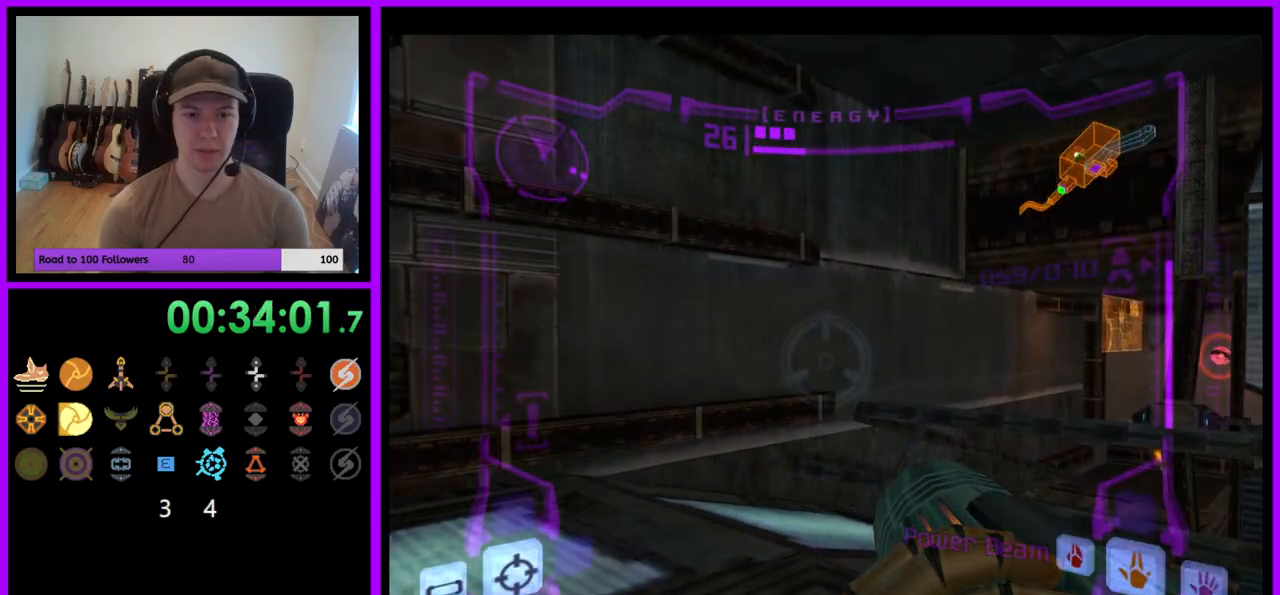
{"buttons": ["R1"], "left_stick": "center", "right_stick": "center", "events": [[167, "left_stick", "right"], [233, "left_stick", "center"]]}
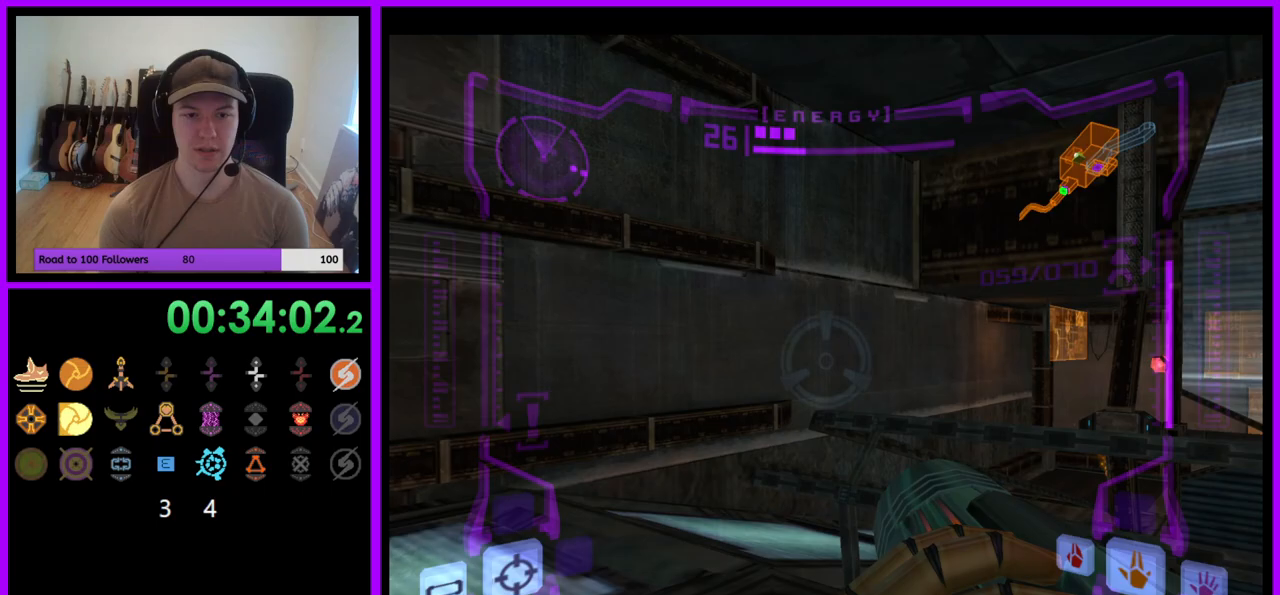
{"buttons": ["R1"], "left_stick": "center", "right_stick": "center", "events": [[200, "left_stick", "left"], [267, "left_stick", "center"], [417, "left_stick", "left"], [483, "left_stick", "center"]]}
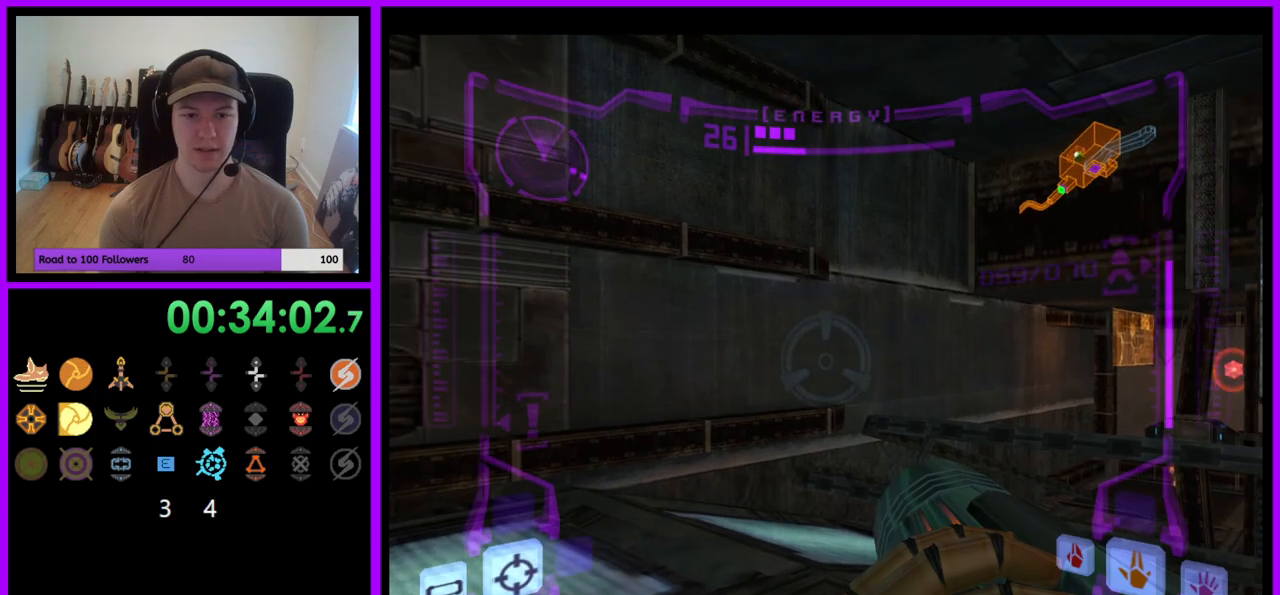
{"buttons": ["R1"], "left_stick": "center", "right_stick": "center", "events": [[383, "left_stick", "right"], [433, "left_stick", "center"]]}
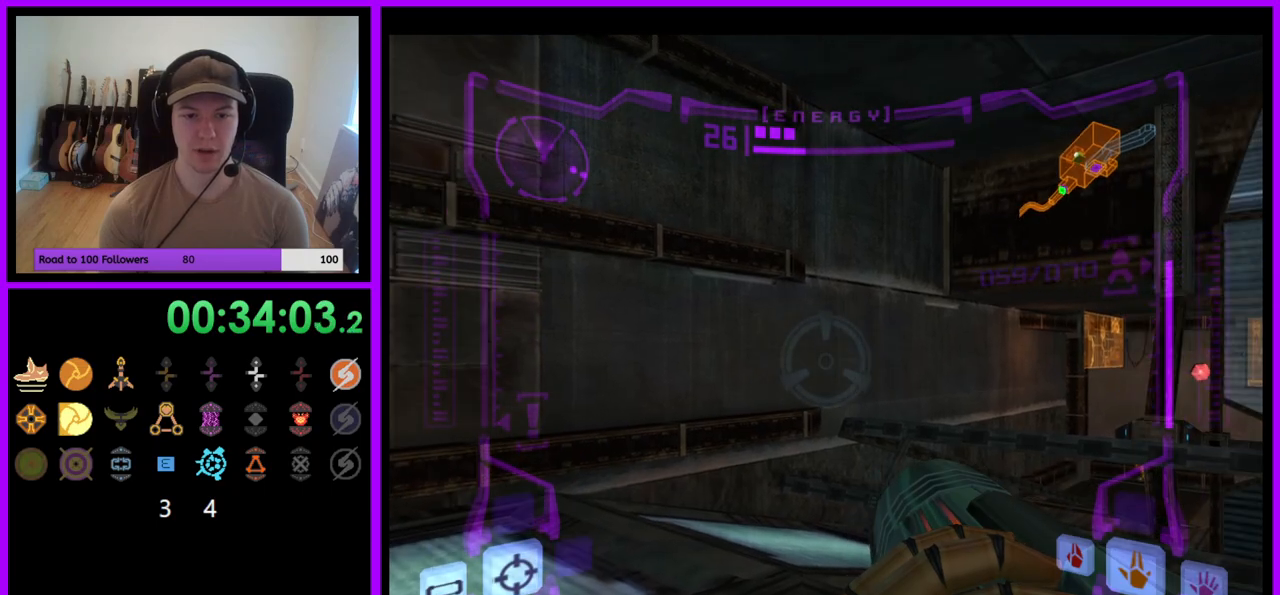
{"buttons": ["R1"], "left_stick": "center", "right_stick": "center", "events": []}
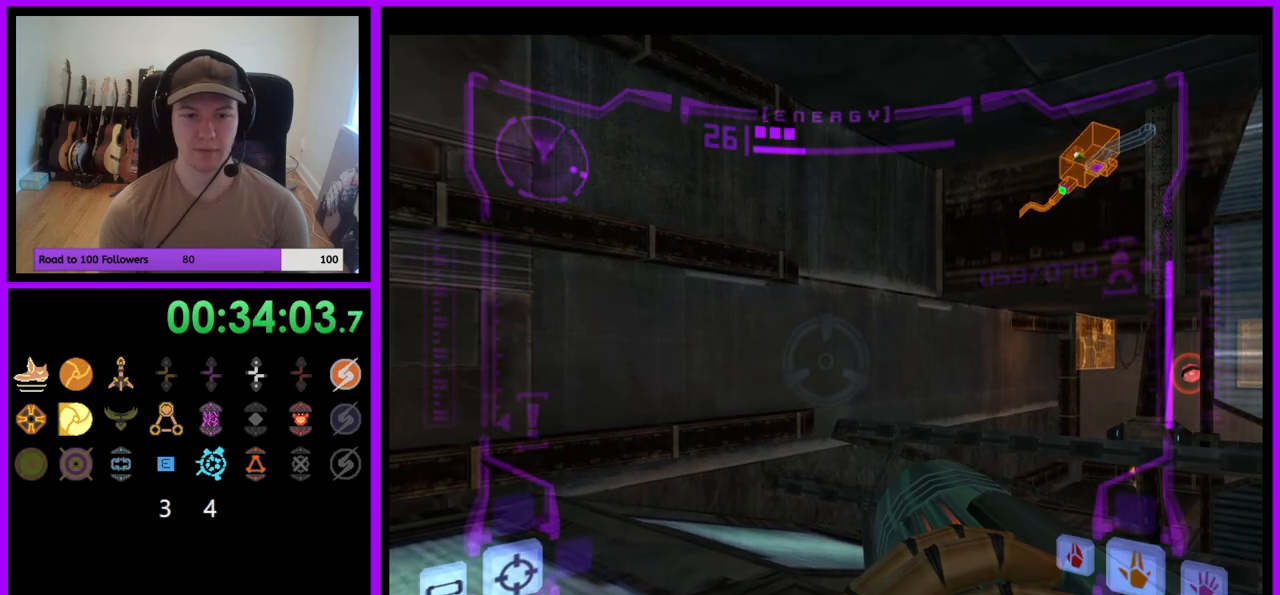
{"buttons": ["L1"], "left_stick": "up", "right_stick": "center", "events": [[17, "R1", "up"], [50, "L1", "down"], [483, "left_stick", "up"]]}
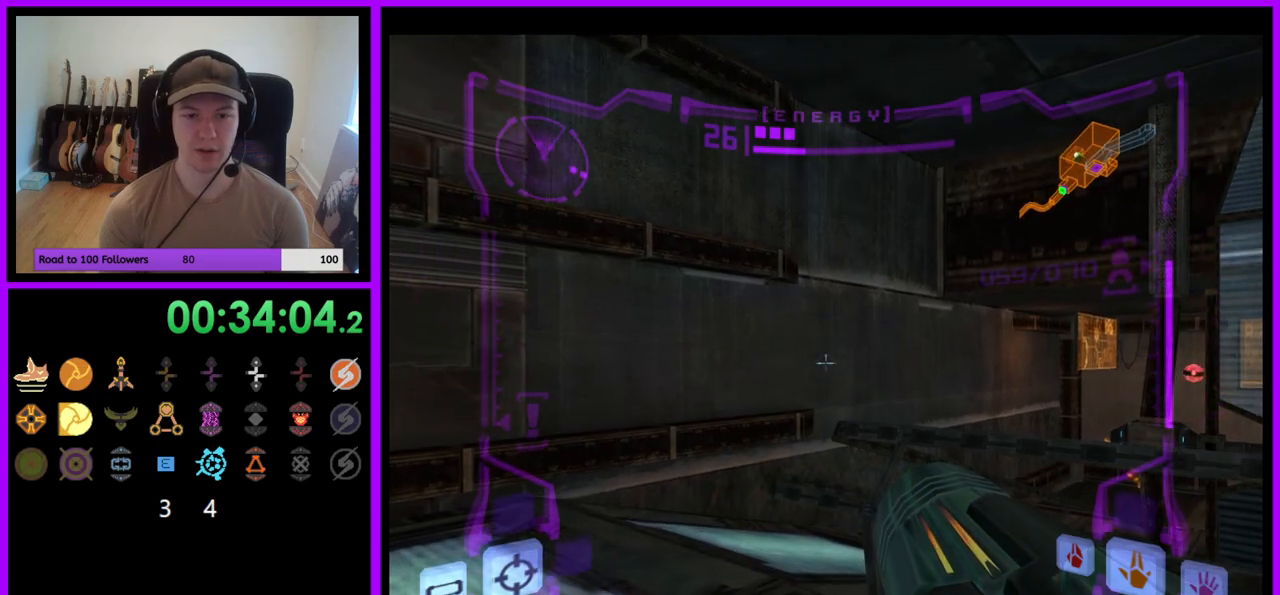
{"buttons": ["L1"], "left_stick": "center", "right_stick": "center", "events": [[50, "X", "down"], [100, "X", "up"], [133, "left_stick", "center"]]}
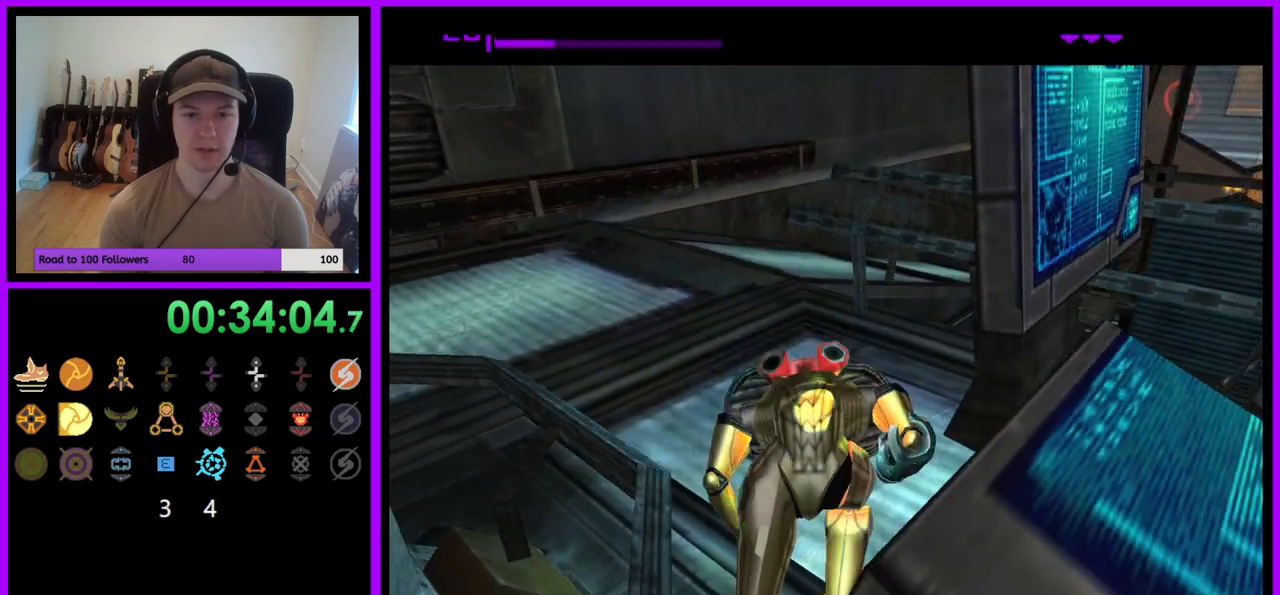
{"buttons": [], "left_stick": "center", "right_stick": "center", "events": [[67, "L1", "up"]]}
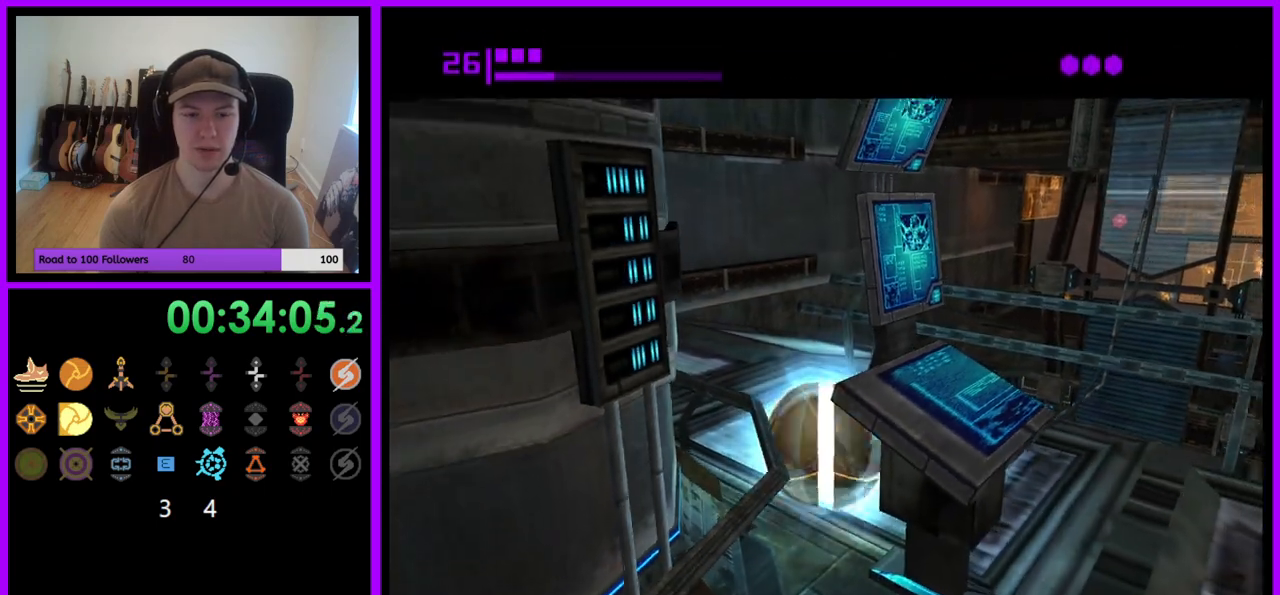
{"buttons": ["R1"], "left_stick": "center", "right_stick": "center", "events": [[150, "R1", "down"]]}
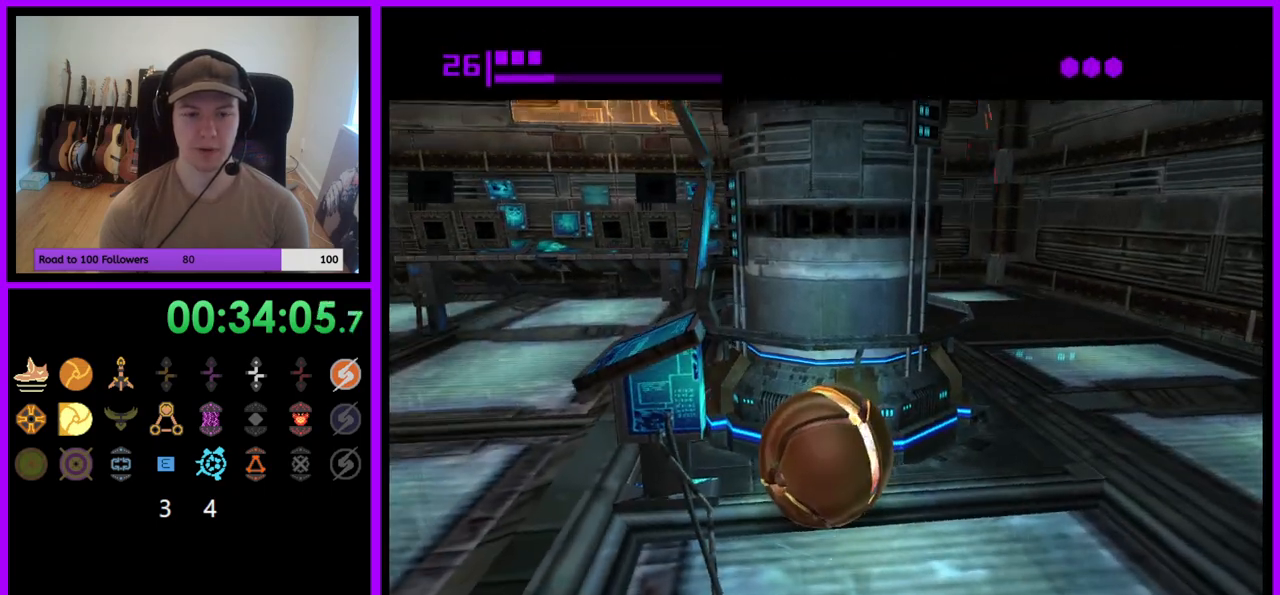
{"buttons": [], "left_stick": "center", "right_stick": "center", "events": [[150, "R1", "up"], [267, "X", "down"], [333, "X", "up"]]}
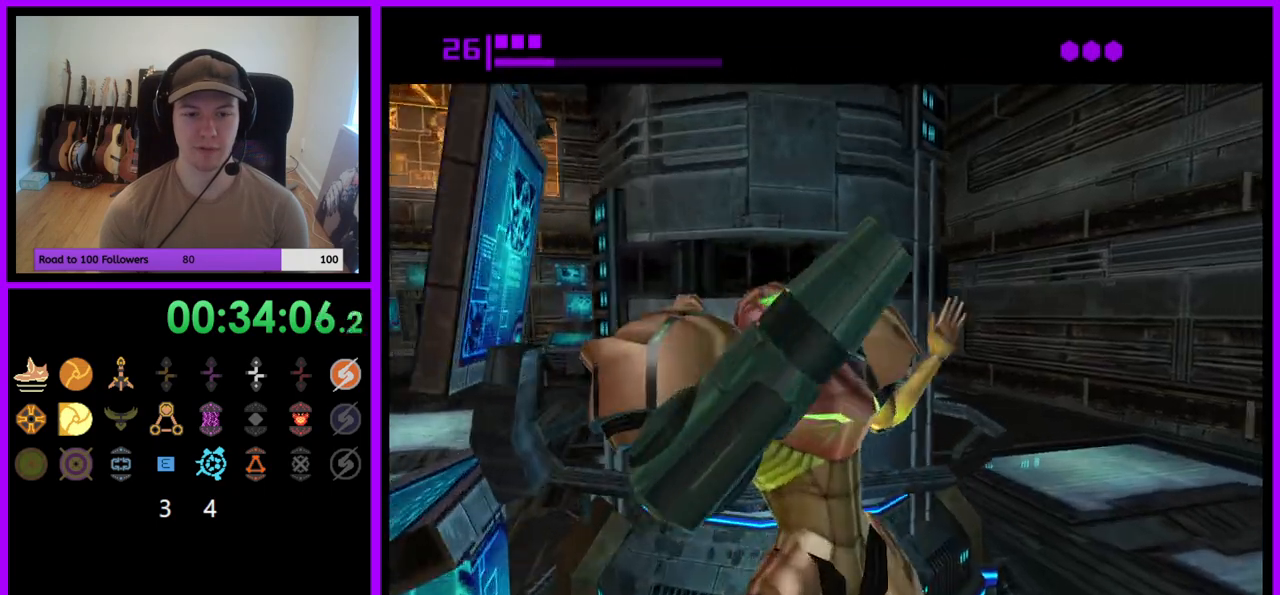
{"buttons": [], "left_stick": "center", "right_stick": "center", "events": []}
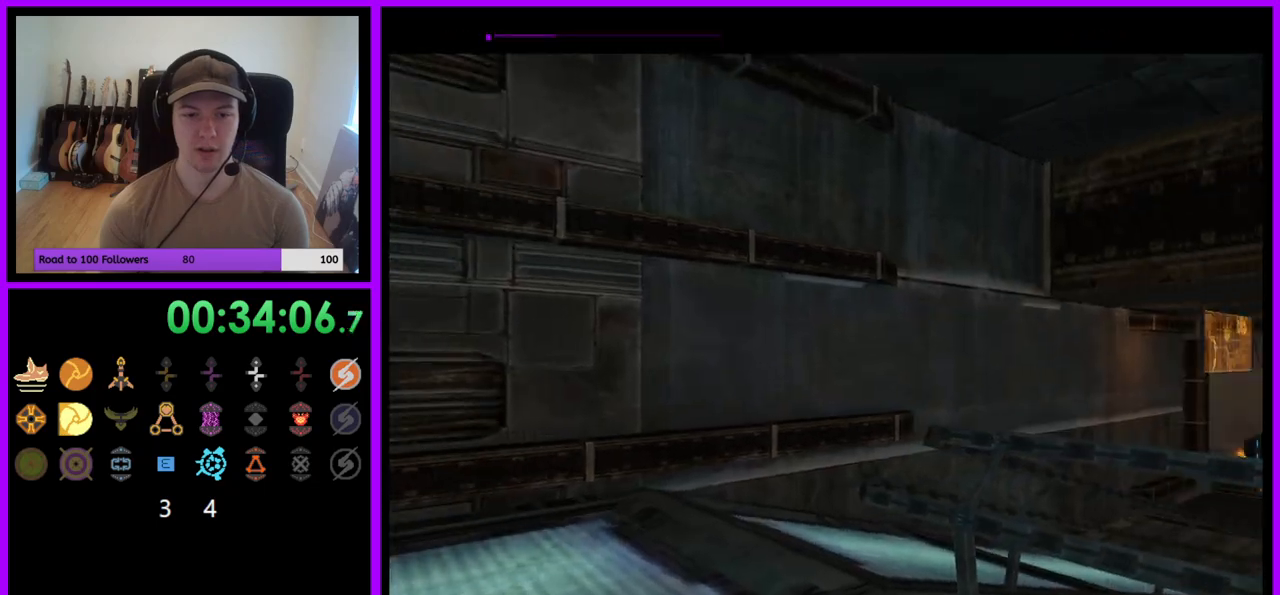
{"buttons": ["L1", "Z"], "left_stick": "down", "right_stick": "center"}
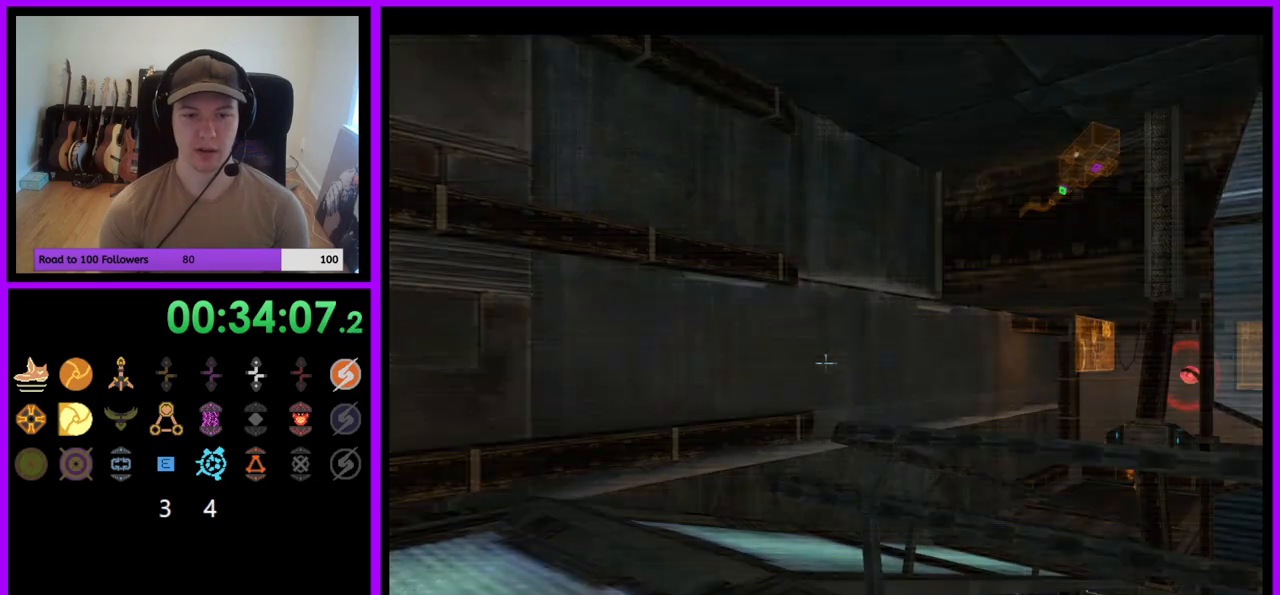
{"buttons": ["L1"], "left_stick": "center", "right_stick": "center", "events": [[50, "Z", "up"], [317, "left_stick", "center"]]}
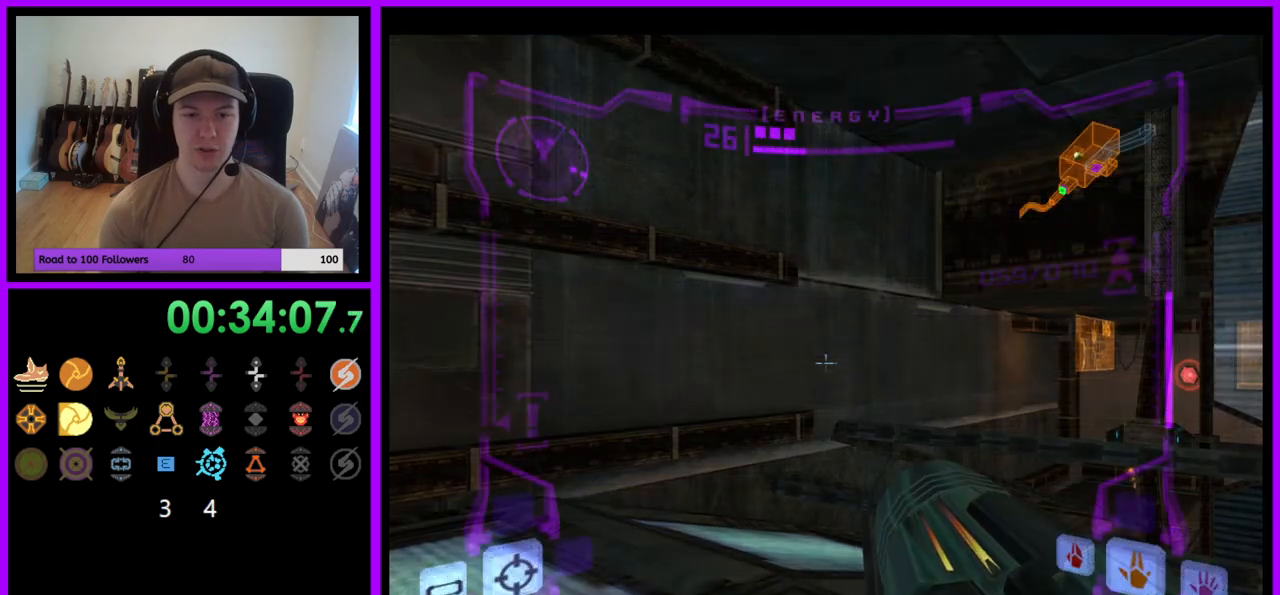
{"buttons": ["L1"], "left_stick": "center", "right_stick": "center", "events": []}
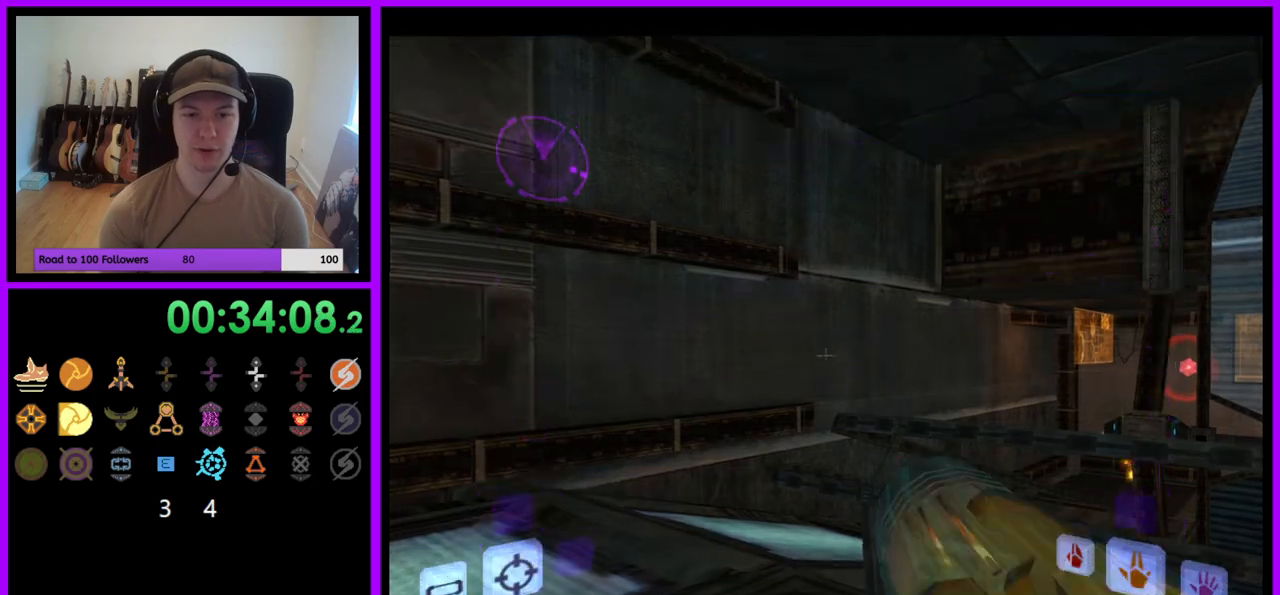
{"buttons": ["L1"], "left_stick": "center", "right_stick": "center", "events": [[17, "X", "down"], [83, "X", "up"], [333, "Z", "down"], [383, "Z", "up"]]}
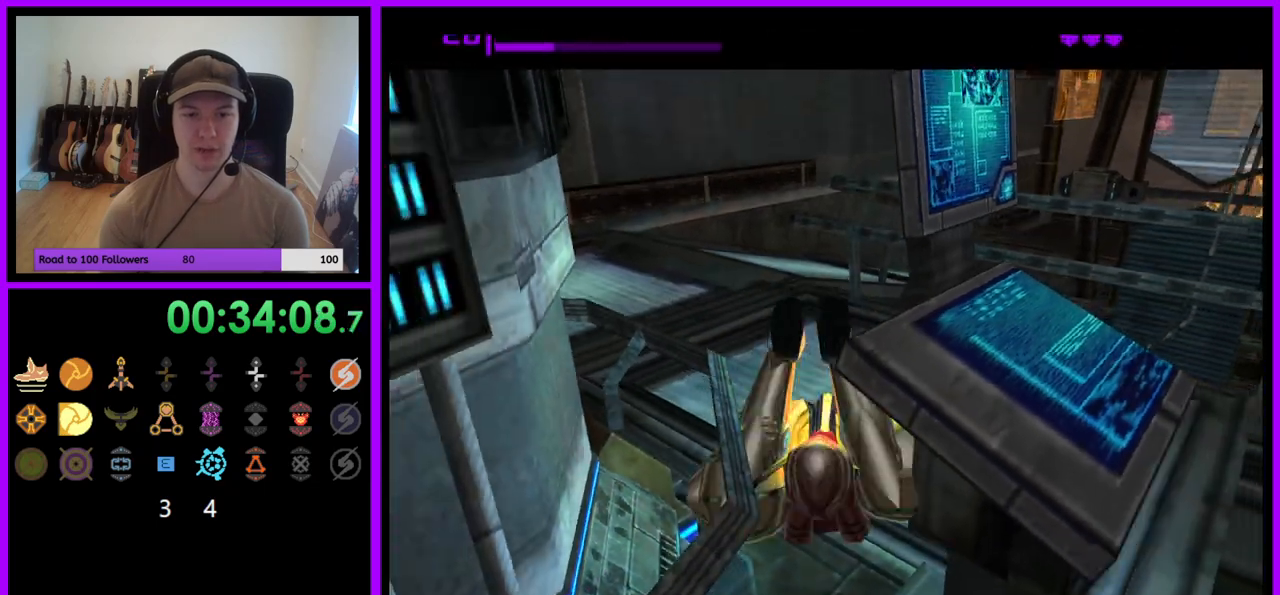
{"buttons": ["L1"], "left_stick": "center", "right_stick": "center", "events": []}
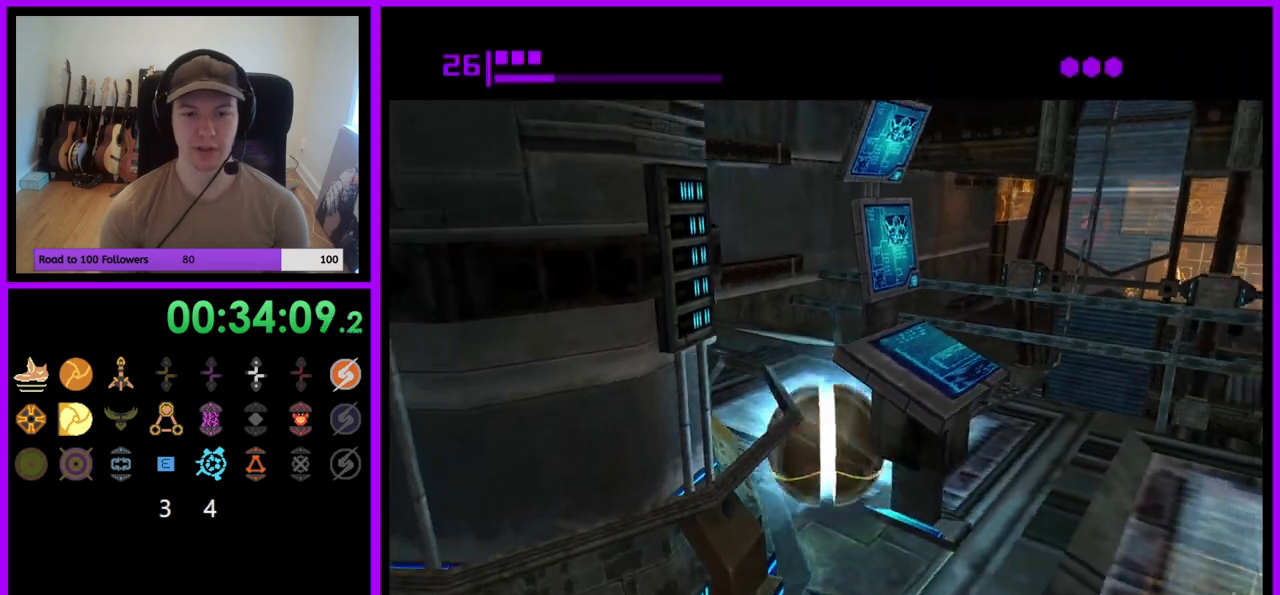
{"buttons": ["L1"], "left_stick": "up", "right_stick": "center", "events": [[383, "left_stick", "up-right"], [467, "left_stick", "up"]]}
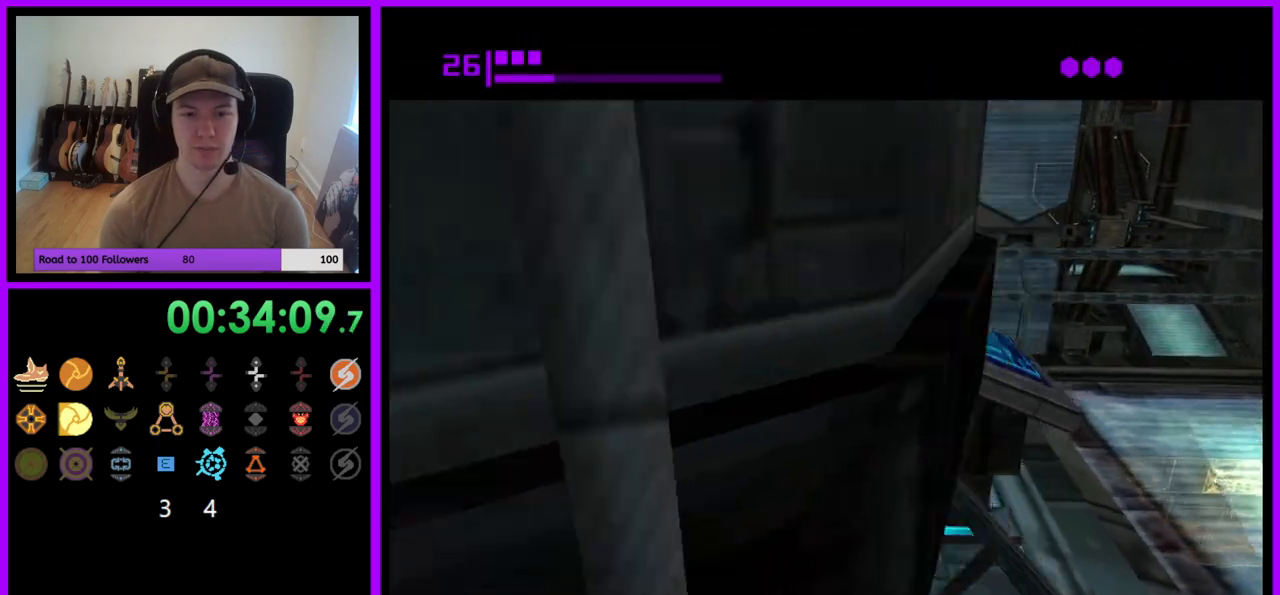
{"buttons": ["L1"], "left_stick": "up-right", "right_stick": "center", "events": [[300, "left_stick", "up-right"]]}
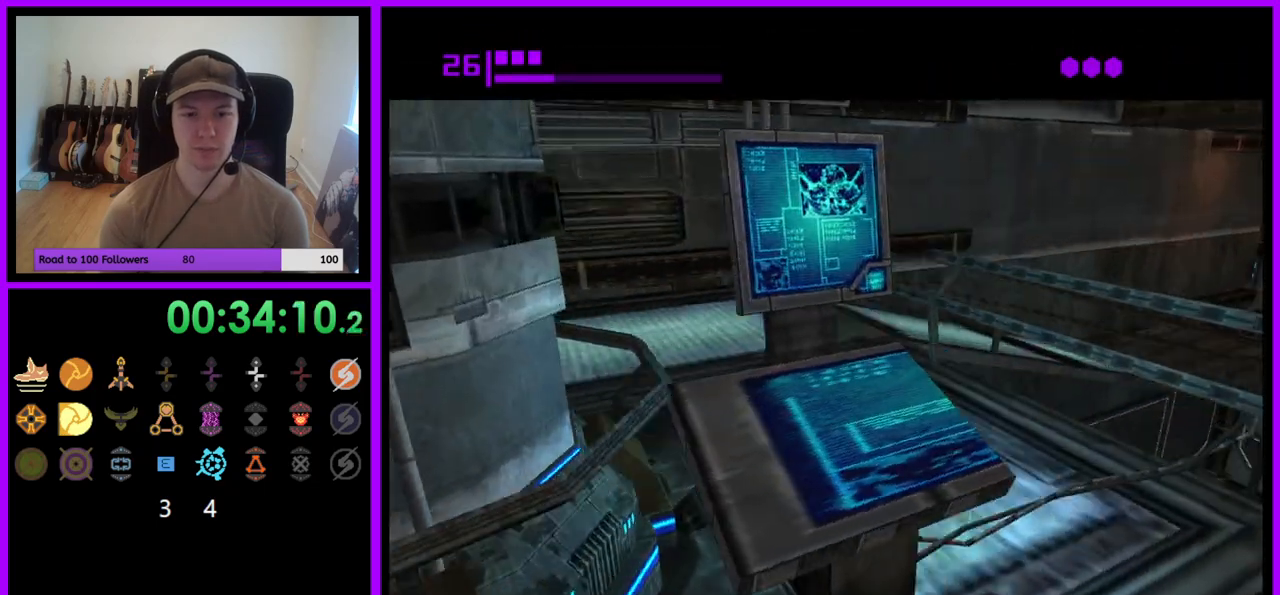
{"buttons": ["L1"], "left_stick": "down", "right_stick": "center", "events": [[17, "left_stick", "center"], [267, "left_stick", "down"]]}
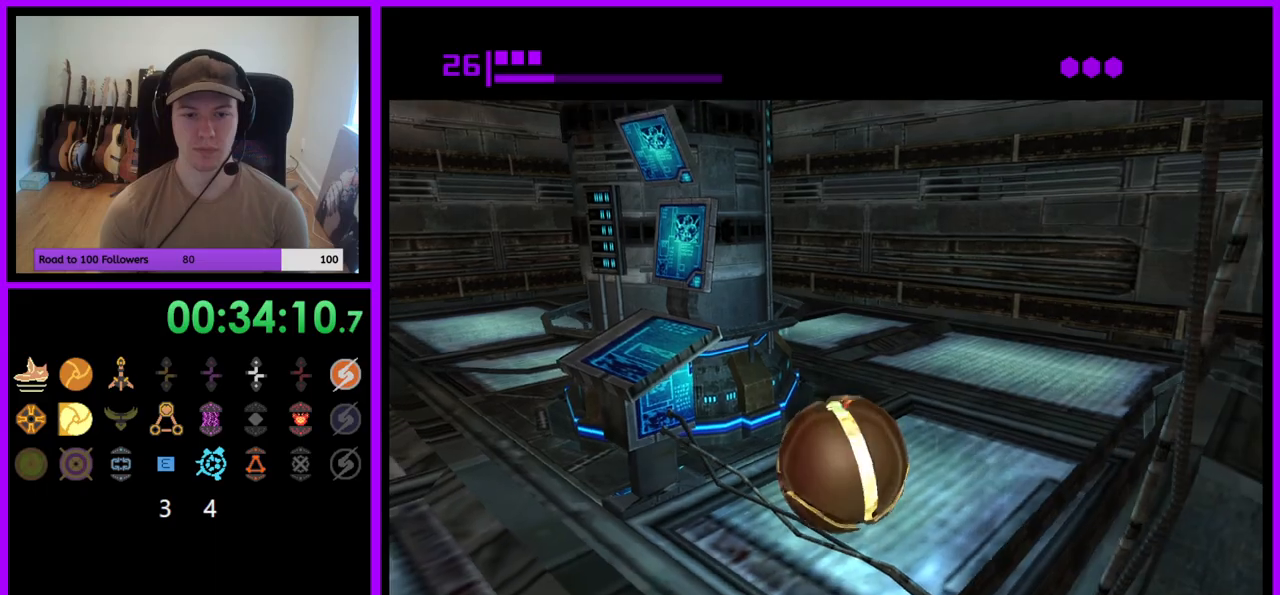
{"buttons": [], "left_stick": "left", "right_stick": "center", "events": [[33, "left_stick", "center"], [83, "left_stick", "down-left"], [350, "L1", "up"], [350, "left_stick", "left"]]}
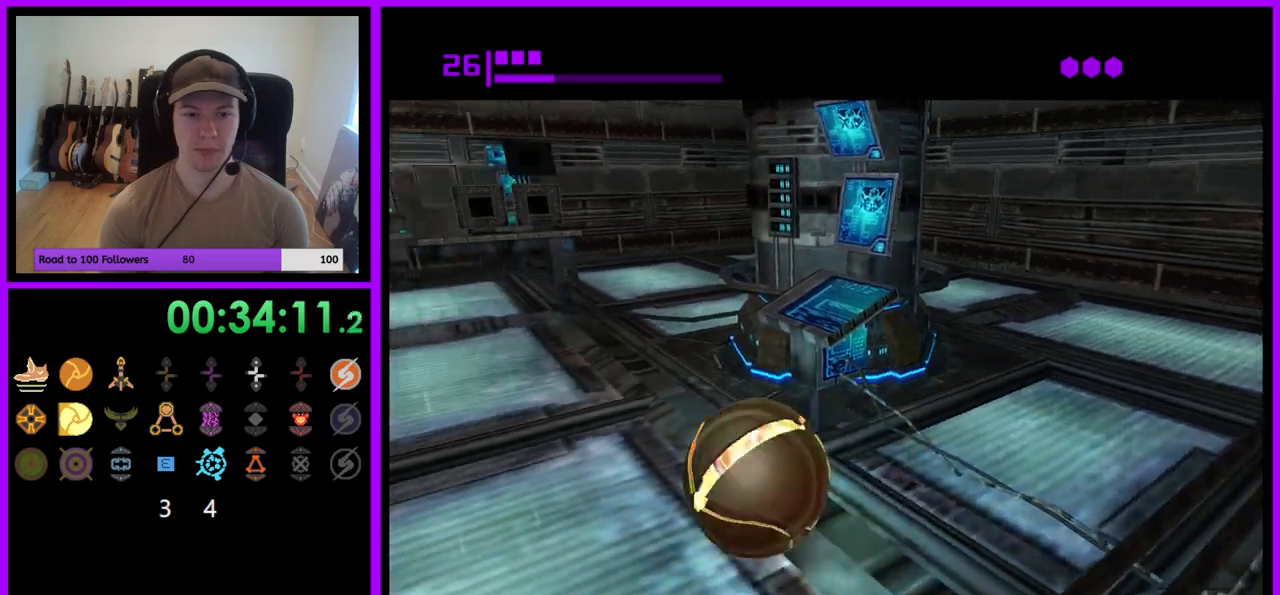
{"buttons": [], "left_stick": "up", "right_stick": "center", "events": [[150, "left_stick", "up-left"], [167, "X", "down"], [267, "X", "up"], [367, "left_stick", "up"]]}
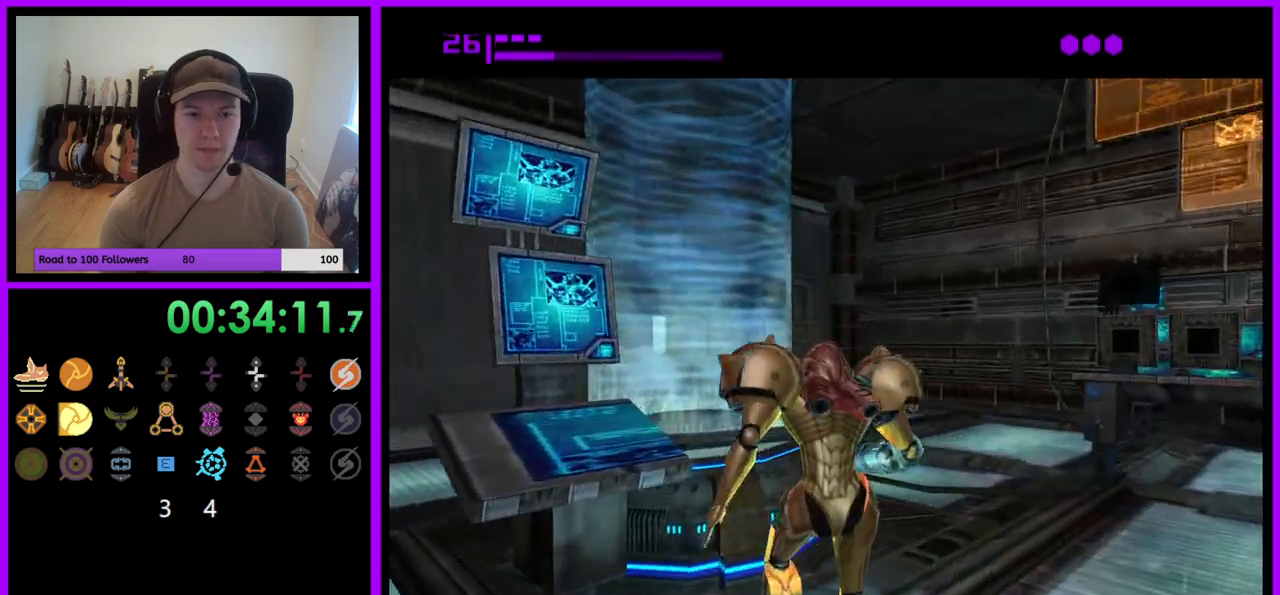
{"buttons": [], "left_stick": "left", "right_stick": "center", "events": [[333, "left_stick", "up-left"], [450, "left_stick", "left"]]}
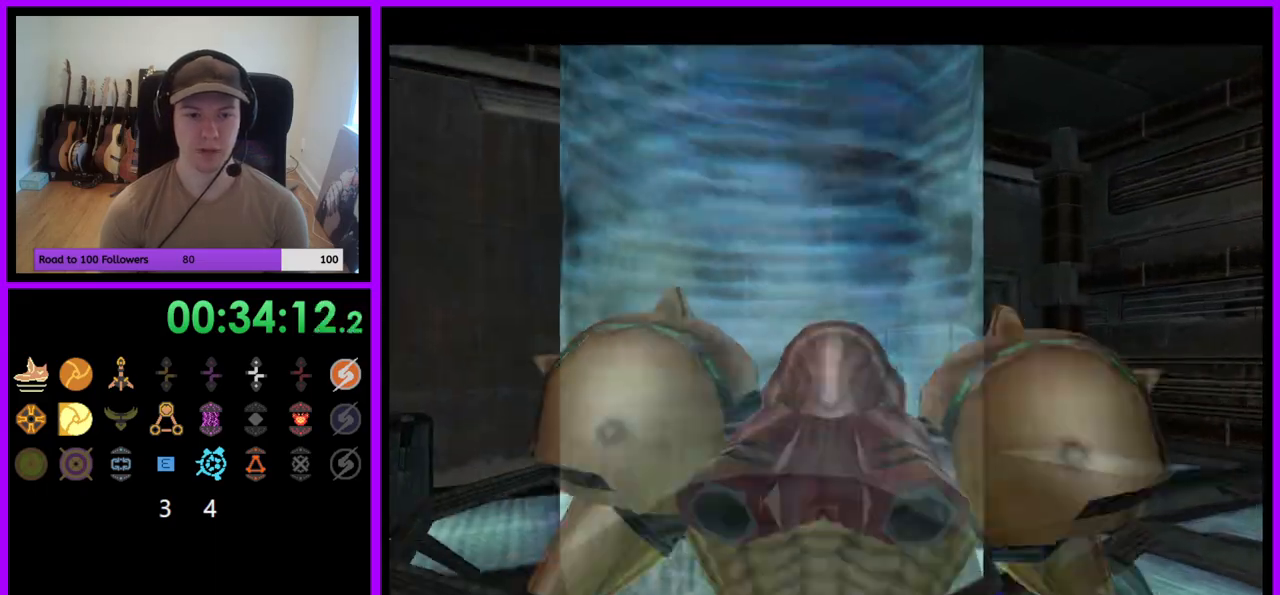
{"buttons": ["A", "L1"], "left_stick": "right", "right_stick": "center"}
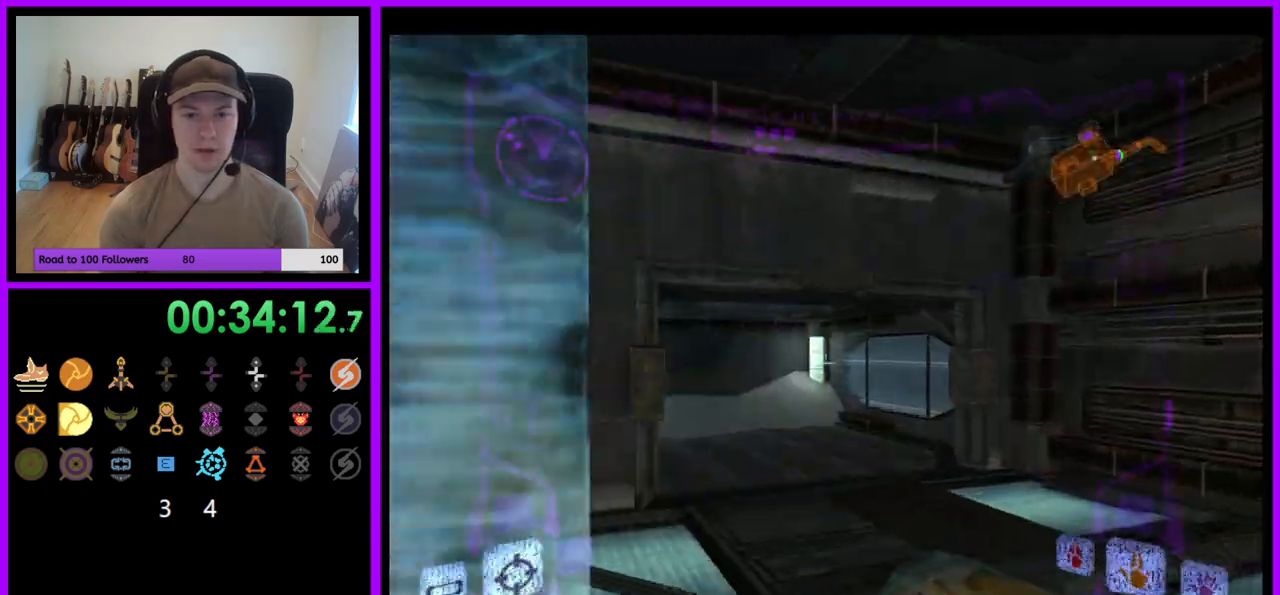
{"buttons": [], "left_stick": "up", "right_stick": "center", "events": [[33, "L1", "up"], [50, "A", "up"], [67, "left_stick", "up"], [167, "left_stick", "up-left"], [350, "left_stick", "up"]]}
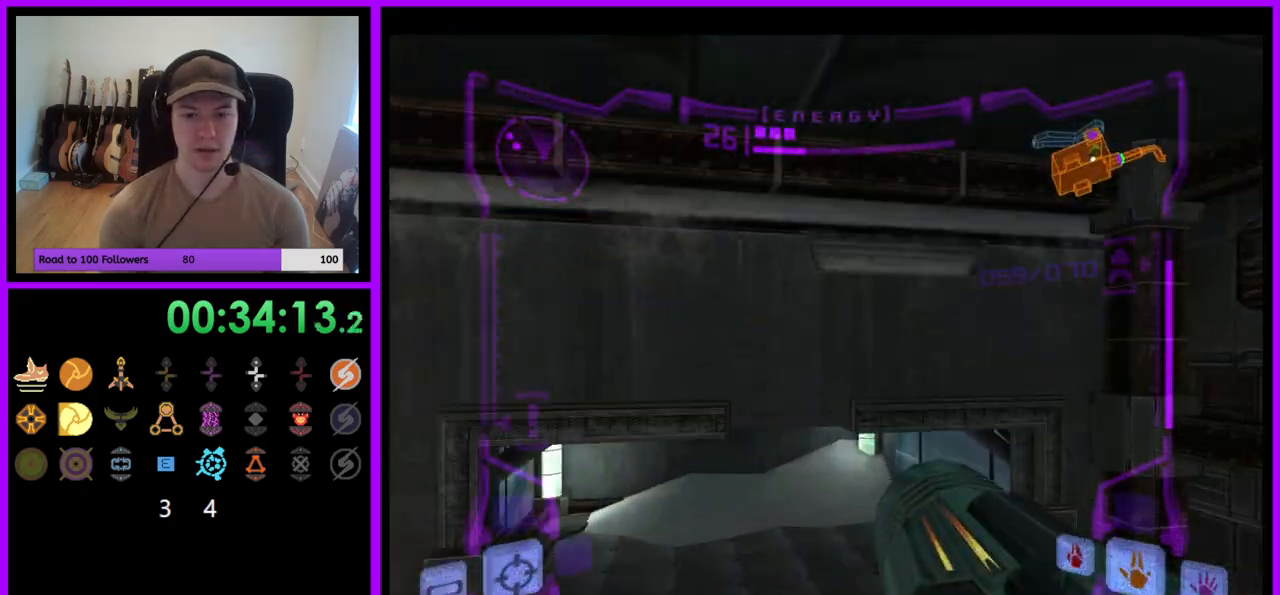
{"buttons": ["L1"], "left_stick": "up", "right_stick": "center", "events": [[133, "left_stick", "up-left"], [150, "right_stick", "right"], [283, "right_stick", "center"], [300, "L1", "down"], [333, "left_stick", "up"]]}
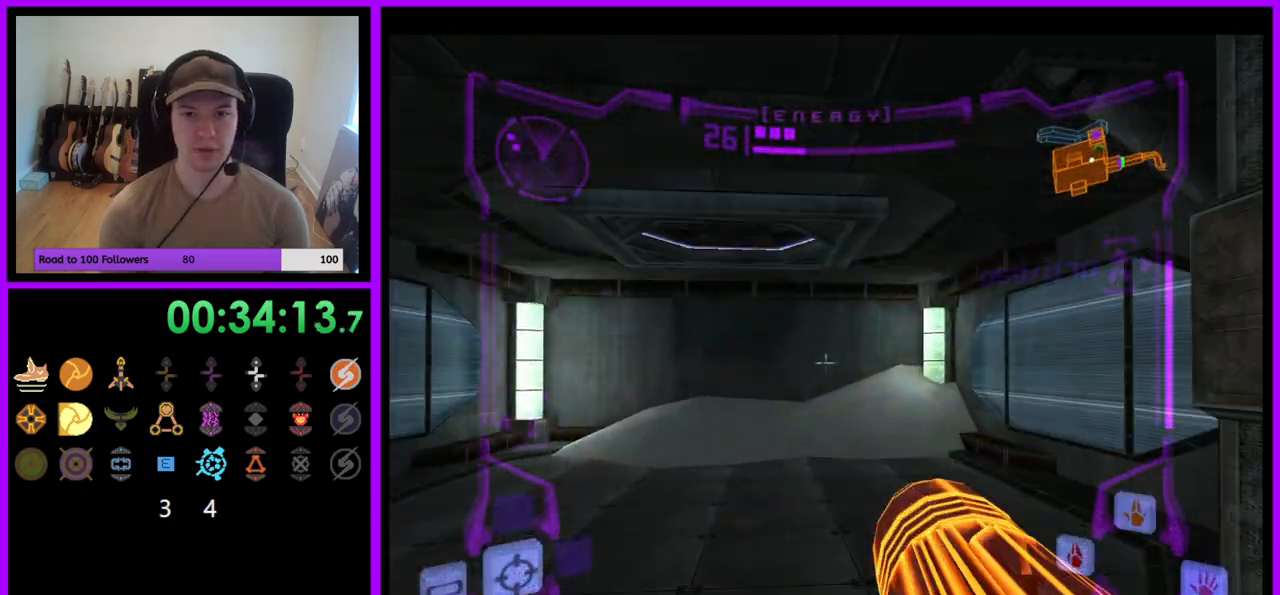
{"buttons": ["R1"], "left_stick": "down-left", "right_stick": "center", "events": [[217, "L1", "up"], [283, "R1", "down"], [300, "left_stick", "down"], [483, "left_stick", "down-left"]]}